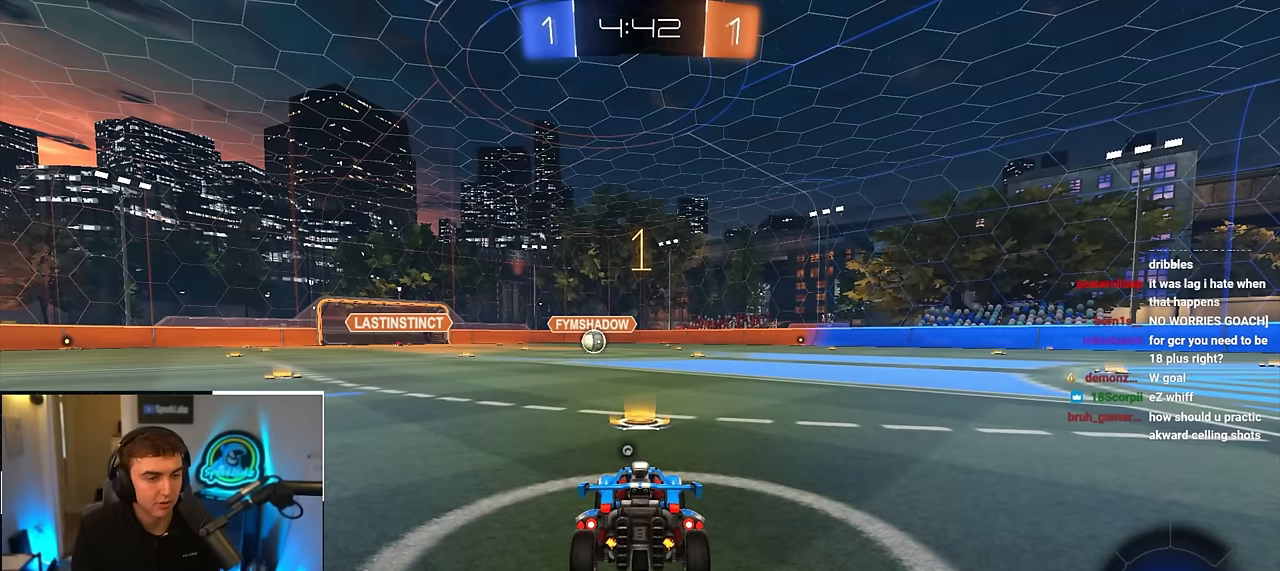
Gameplay with a controller (PlayStation layout); each line is a JSON object with the inputs held at the frame after it. "events" lists button and stick changes between this image and that frame as [ms after this image, input, new state], when the widget could be followed in between.
{"buttons": ["L2"], "left_stick": "up", "right_stick": "center", "events": [[67, "left_stick", "up"], [283, "L2", "down"]]}
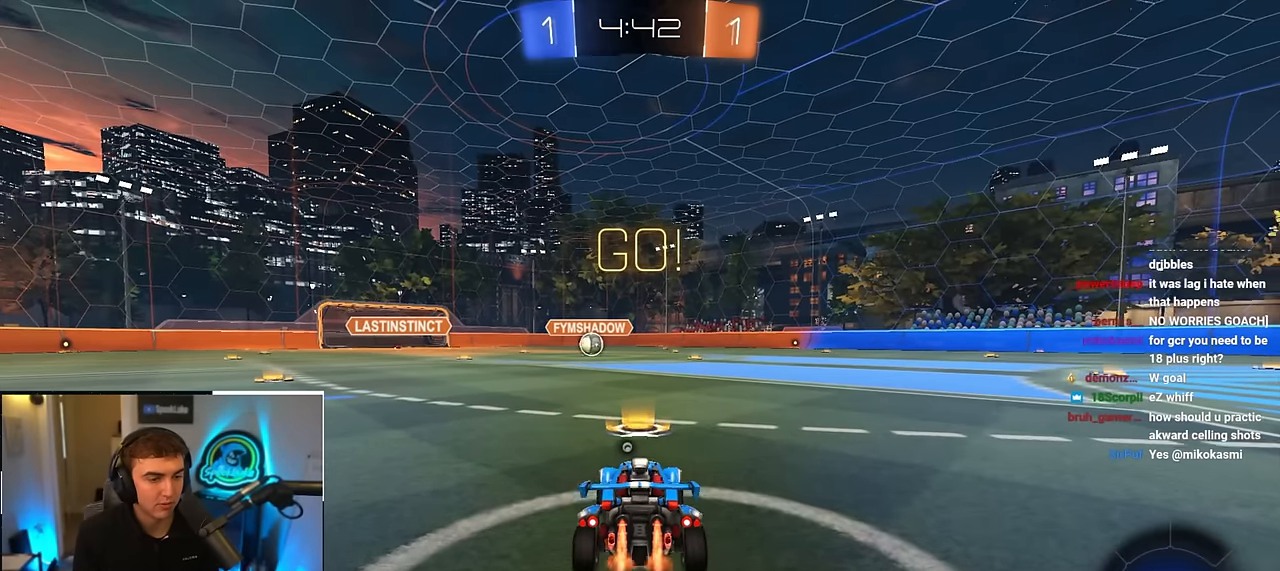
{"buttons": ["CROSS", "SQUARE", "TRIANGLE", "L2", "R1", "L3"], "left_stick": "down", "right_stick": "center", "events": [[100, "left_stick", "up-left"], [217, "R1", "down"], [233, "CROSS", "down"], [283, "CROSS", "up"], [283, "left_stick", "up-right"], [333, "CROSS", "down"], [383, "L3", "down"], [417, "SQUARE", "down"], [417, "left_stick", "down-right"], [450, "TRIANGLE", "down"], [483, "left_stick", "down"]]}
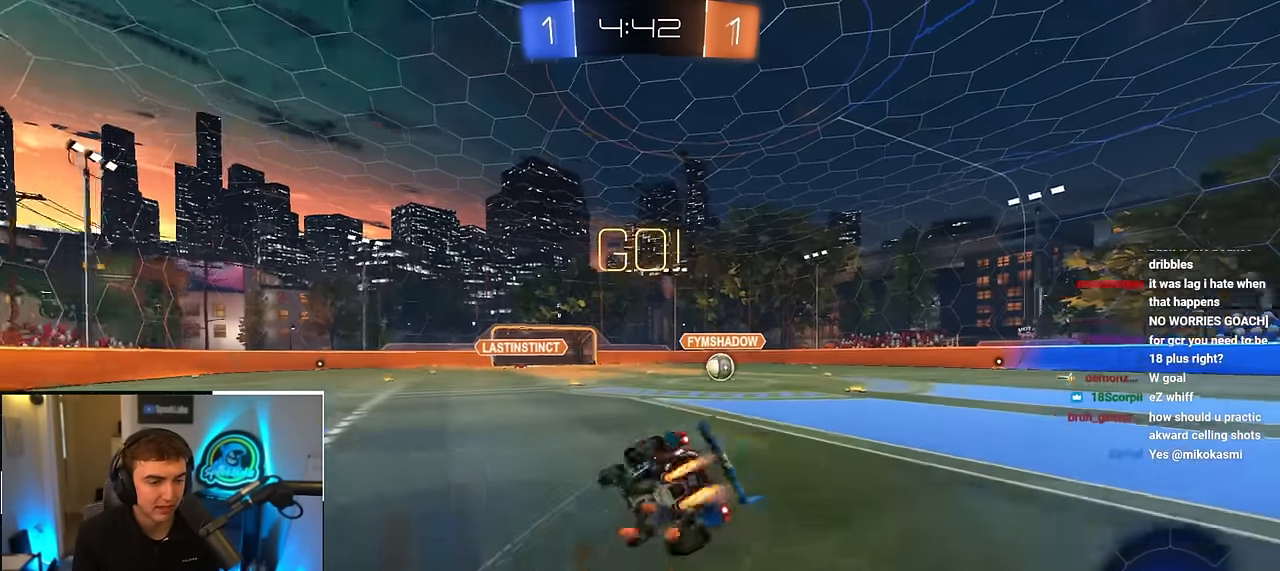
{"buttons": ["R1"], "left_stick": "down-right", "right_stick": "center", "events": [[67, "CROSS", "up"], [117, "L3", "up"], [133, "SQUARE", "up"], [150, "TRIANGLE", "up"], [183, "left_stick", "down-right"], [200, "L2", "up"]]}
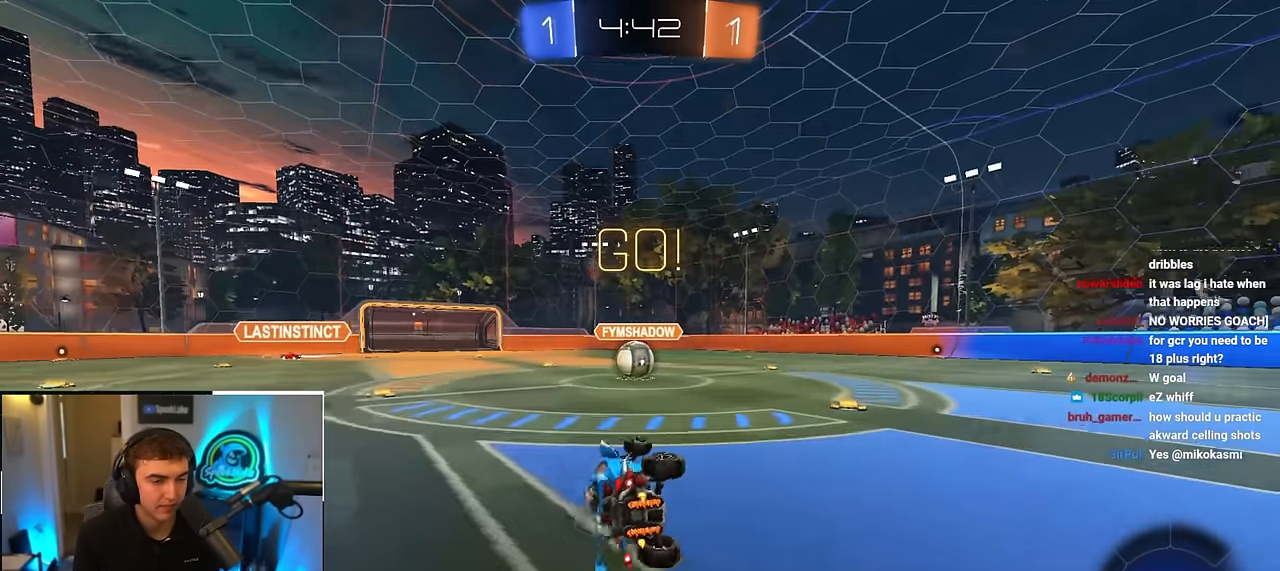
{"buttons": ["CROSS", "L2"], "left_stick": "center", "right_stick": "center", "events": [[67, "L2", "down"], [150, "R1", "up"], [250, "left_stick", "center"], [467, "CROSS", "down"]]}
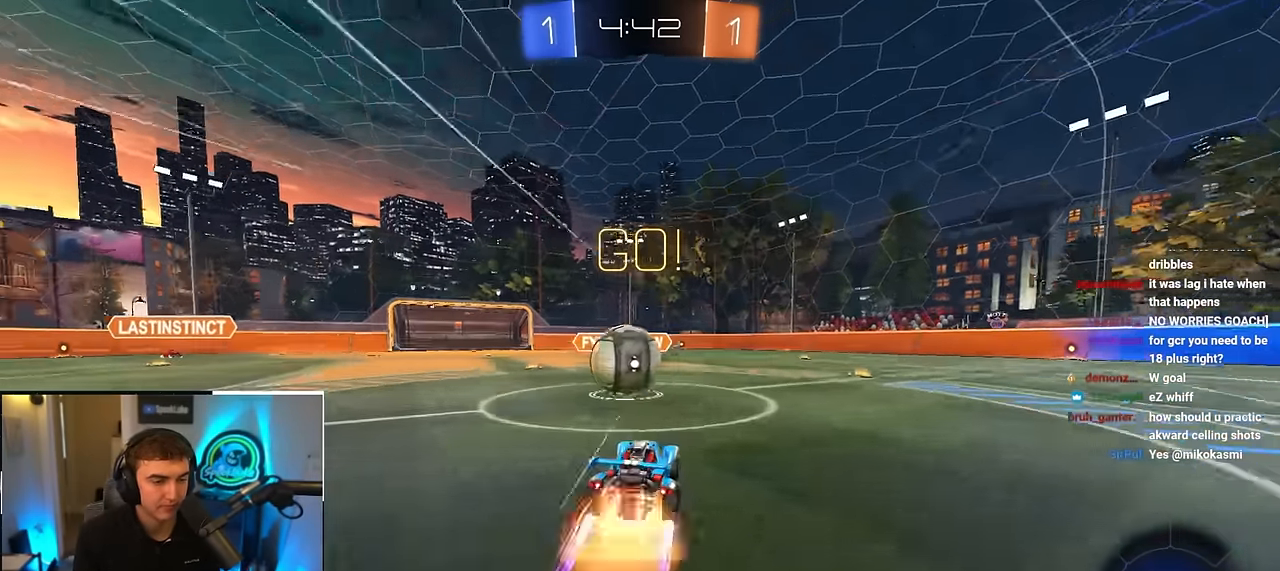
{"buttons": ["R1"], "left_stick": "down-left", "right_stick": "center", "events": [[83, "CROSS", "up"], [150, "left_stick", "left"], [167, "CROSS", "down"], [183, "R1", "down"], [267, "CROSS", "up"], [283, "left_stick", "down-left"], [333, "CROSS", "down"], [333, "L2", "up"], [500, "CROSS", "up"]]}
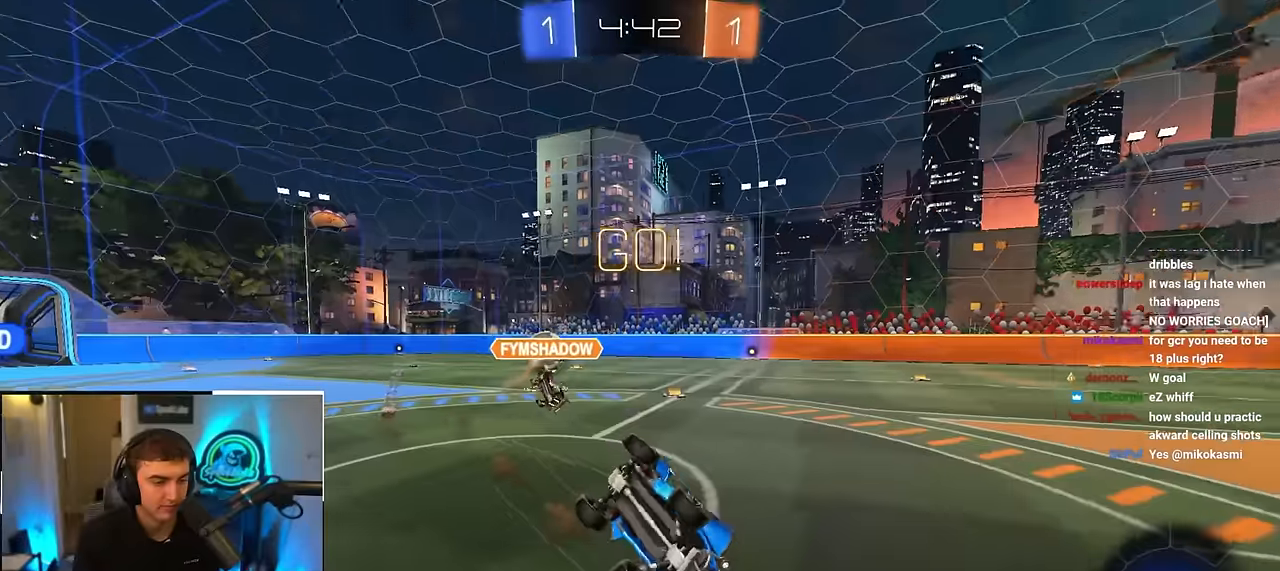
{"buttons": [], "left_stick": "center", "right_stick": "center", "events": [[317, "R1", "up"], [450, "left_stick", "center"]]}
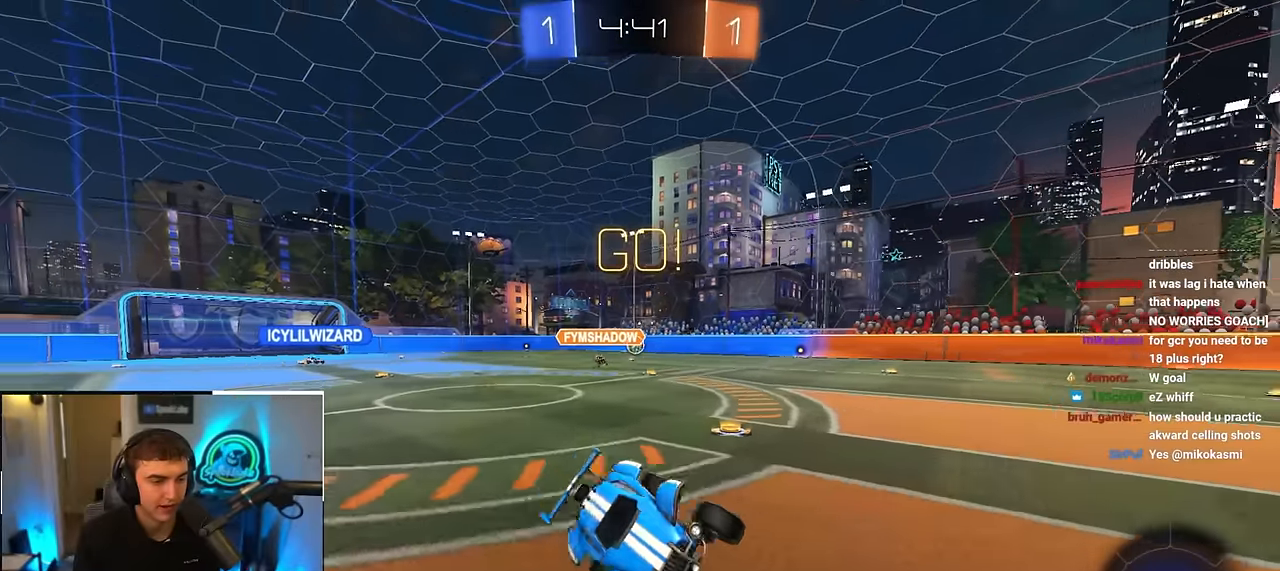
{"buttons": [], "left_stick": "up-right", "right_stick": "center", "events": [[33, "R2", "down"], [250, "left_stick", "up-right"], [333, "R2", "up"]]}
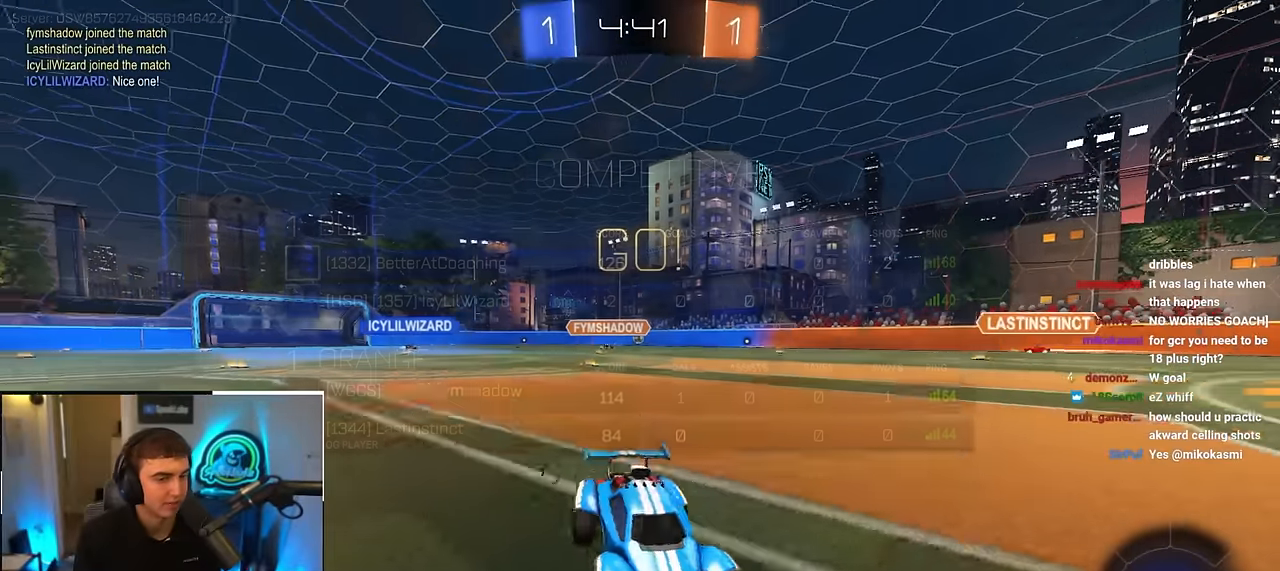
{"buttons": ["R2"], "left_stick": "up-right", "right_stick": "center", "events": [[217, "R2", "down"]]}
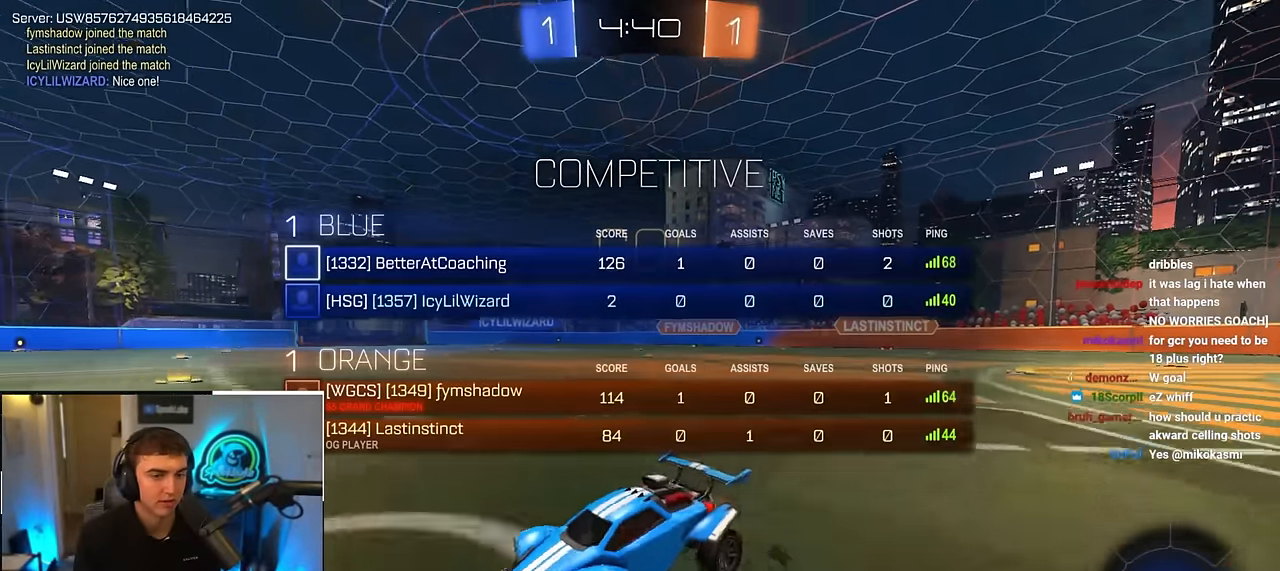
{"buttons": [], "left_stick": "up-right", "right_stick": "center", "events": [[367, "TRIANGLE", "down"], [383, "R2", "up"], [467, "TRIANGLE", "up"]]}
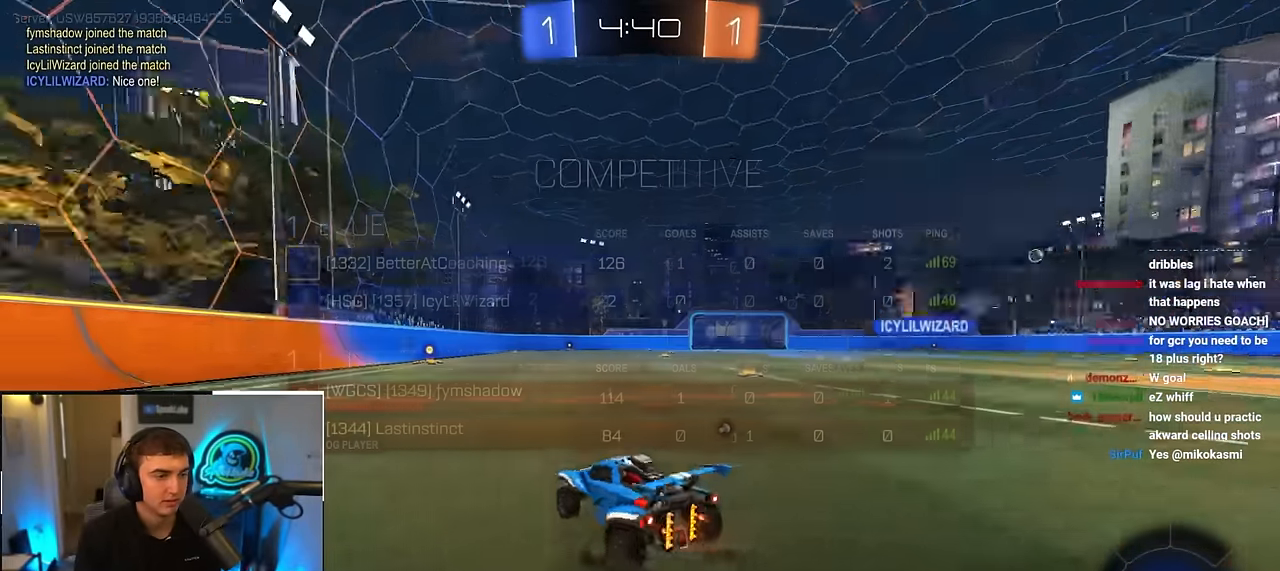
{"buttons": ["CROSS", "L2", "R1"], "left_stick": "up-left", "right_stick": "center", "events": [[117, "L2", "down"], [317, "left_stick", "up-left"], [367, "CROSS", "down"], [433, "CROSS", "up"], [483, "R1", "down"], [500, "CROSS", "down"]]}
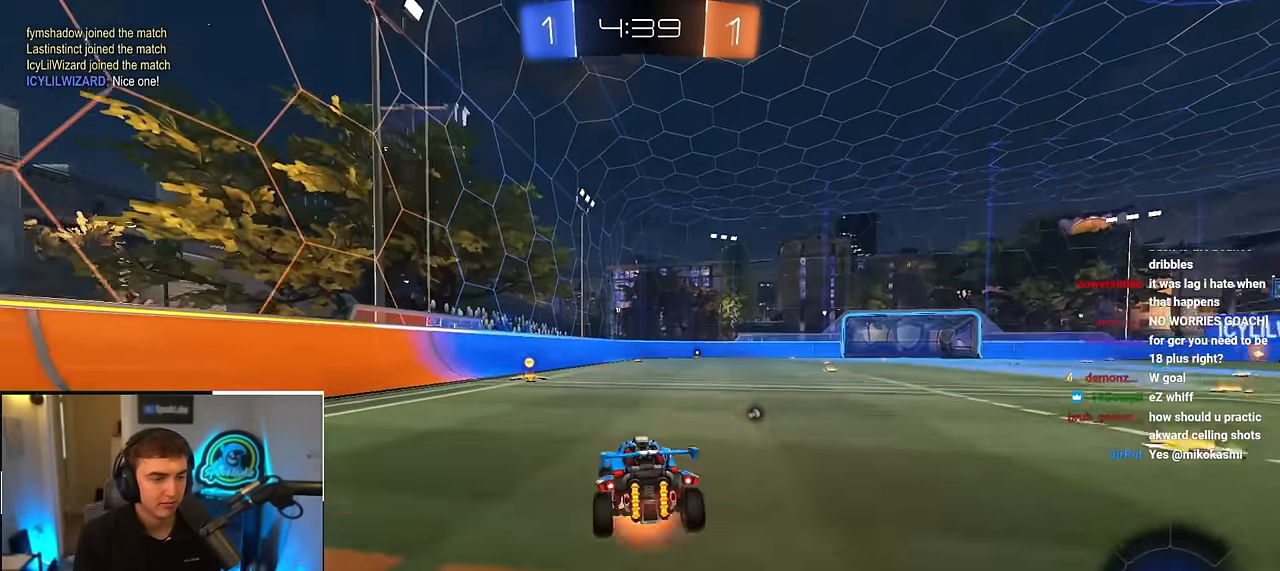
{"buttons": ["R1"], "left_stick": "down-left", "right_stick": "center", "events": [[117, "left_stick", "down"], [167, "CROSS", "up"], [250, "L2", "up"], [250, "left_stick", "down-left"]]}
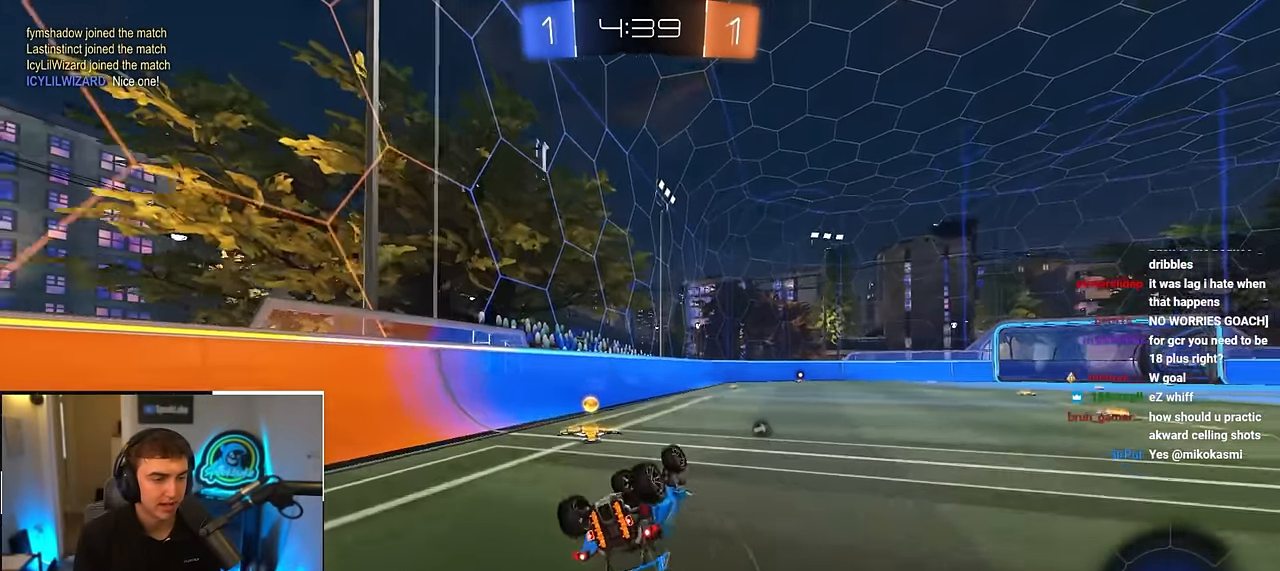
{"buttons": ["L2"], "left_stick": "center", "right_stick": "center", "events": [[50, "SQUARE", "down"], [50, "TRIANGLE", "down"], [133, "left_stick", "down"], [167, "L2", "down"], [217, "SQUARE", "up"], [233, "R1", "up"], [233, "TRIANGLE", "up"], [267, "left_stick", "center"]]}
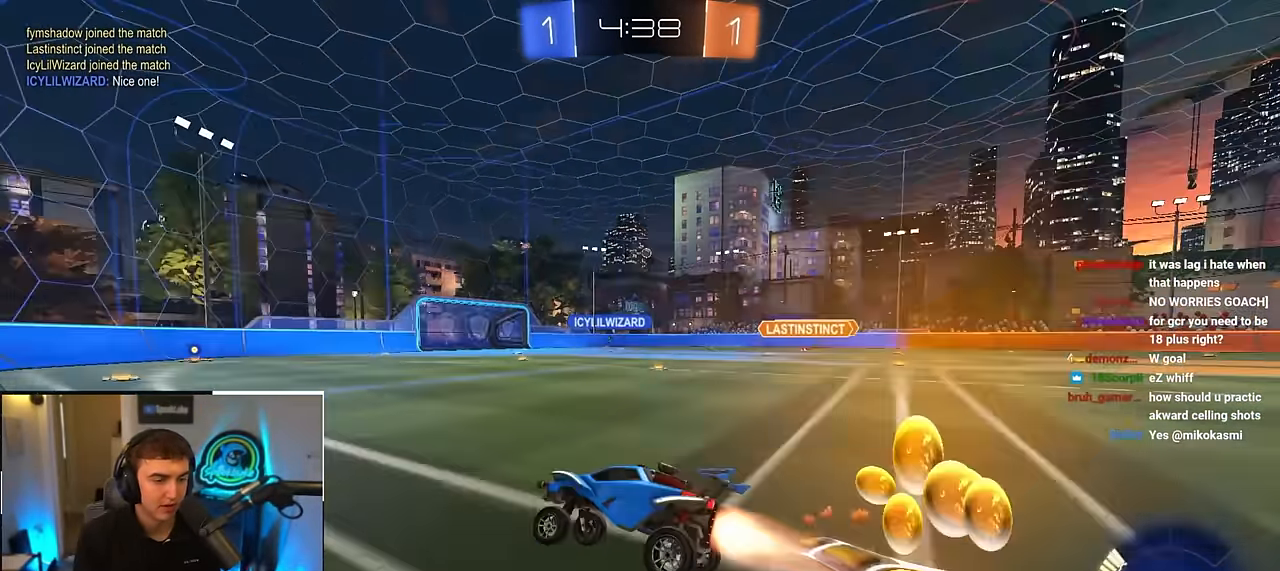
{"buttons": ["L2"], "left_stick": "up", "right_stick": "center", "events": [[100, "left_stick", "up"]]}
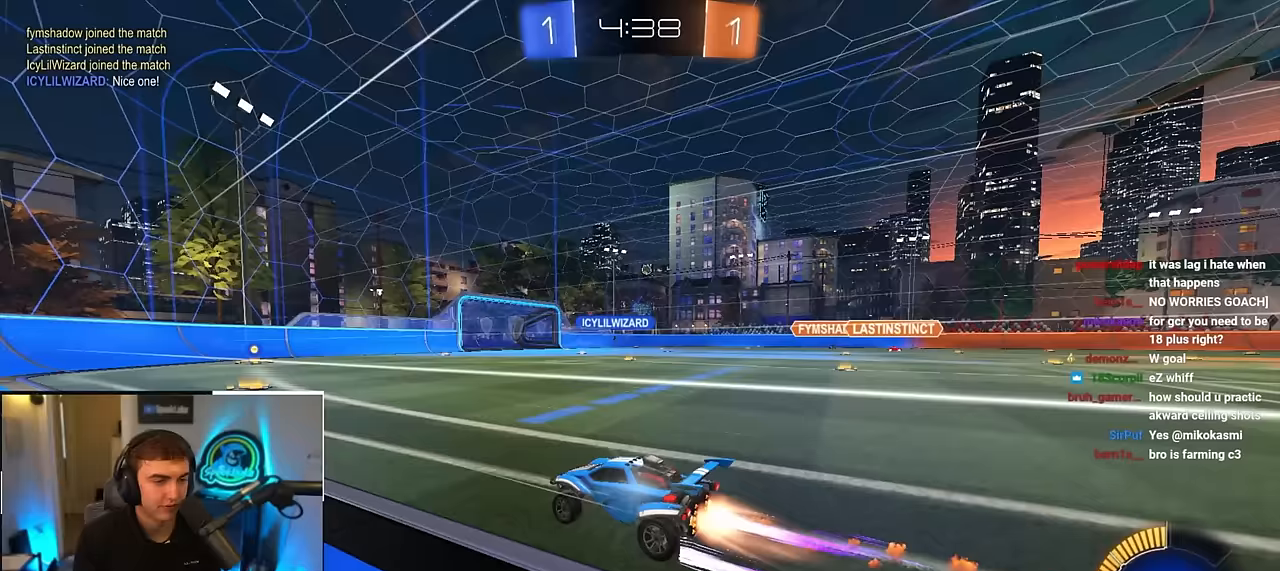
{"buttons": [], "left_stick": "up", "right_stick": "center", "events": [[150, "L2", "up"]]}
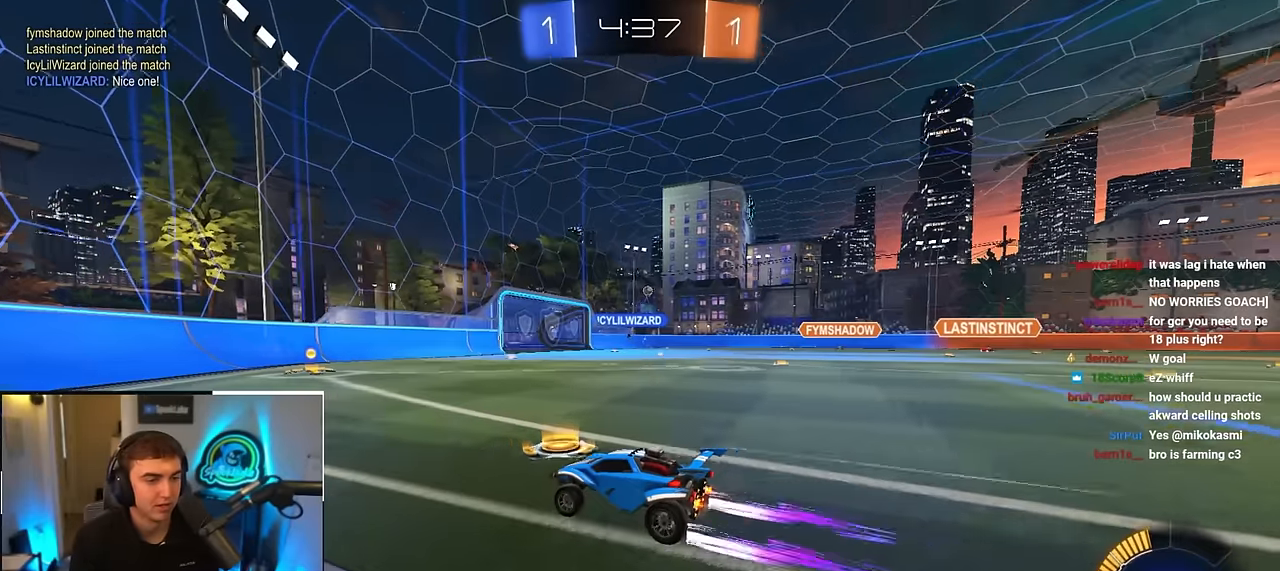
{"buttons": [], "left_stick": "up-right", "right_stick": "center", "events": [[283, "left_stick", "center"], [433, "left_stick", "up-right"]]}
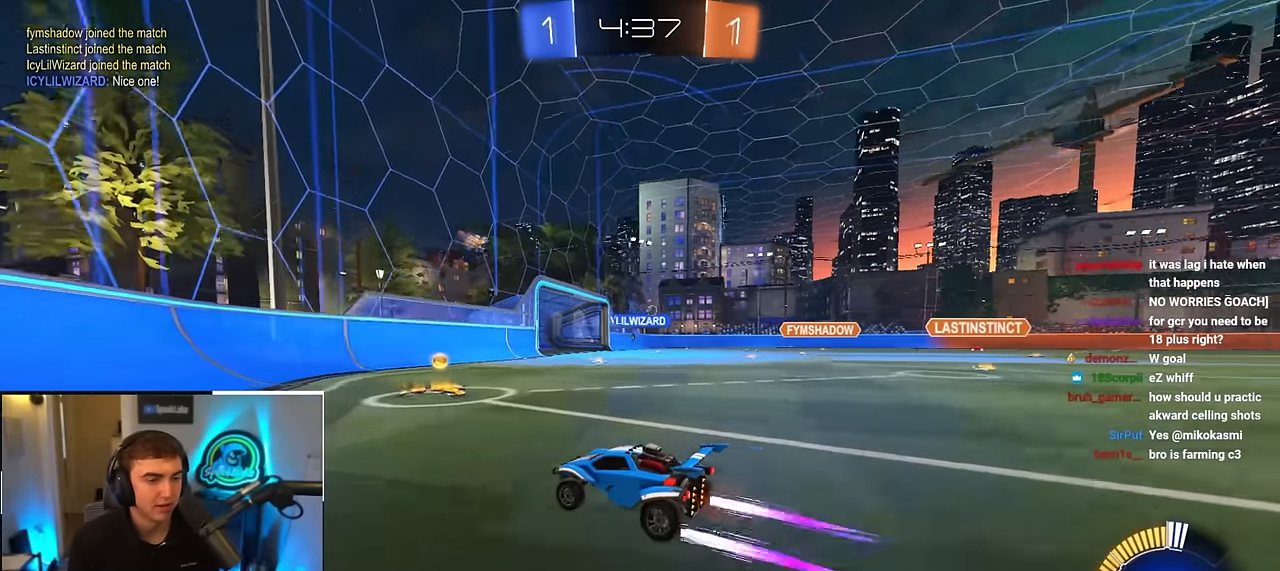
{"buttons": [], "left_stick": "center", "right_stick": "center", "events": [[383, "left_stick", "center"]]}
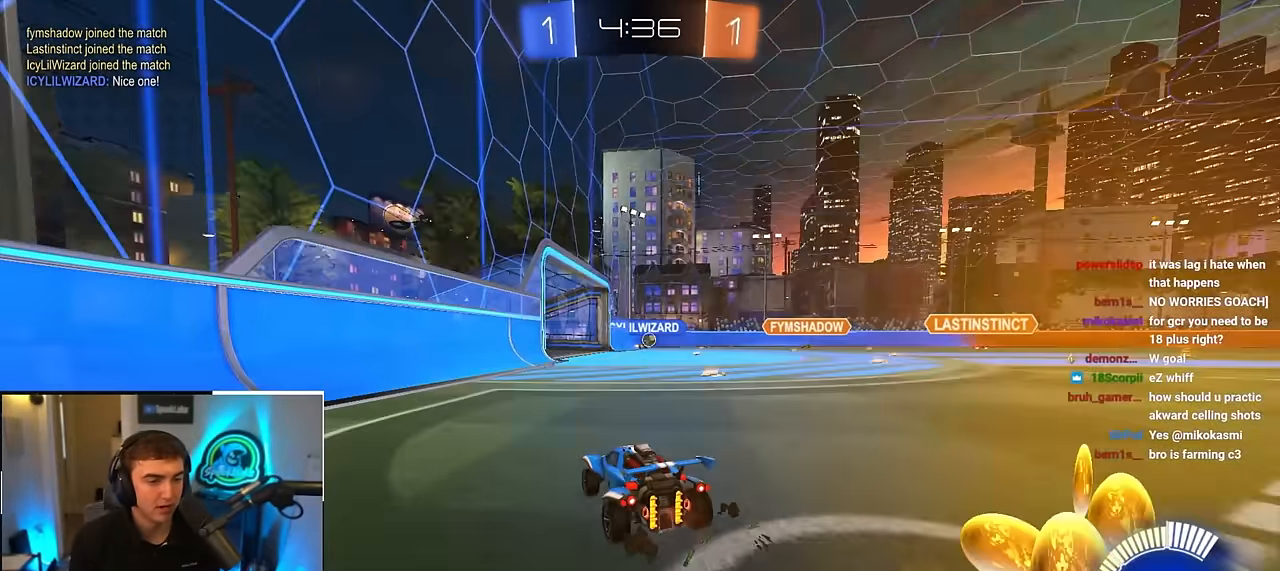
{"buttons": [], "left_stick": "center", "right_stick": "center", "events": [[250, "left_stick", "down"], [383, "left_stick", "center"]]}
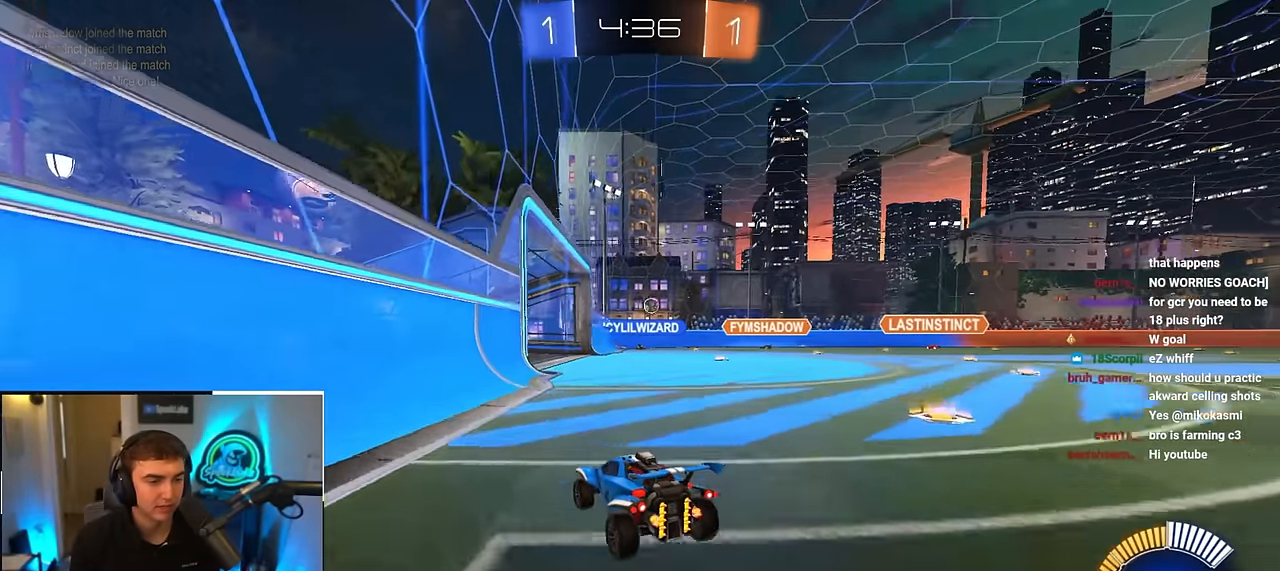
{"buttons": [], "left_stick": "center", "right_stick": "center", "events": [[150, "left_stick", "right"], [283, "left_stick", "center"]]}
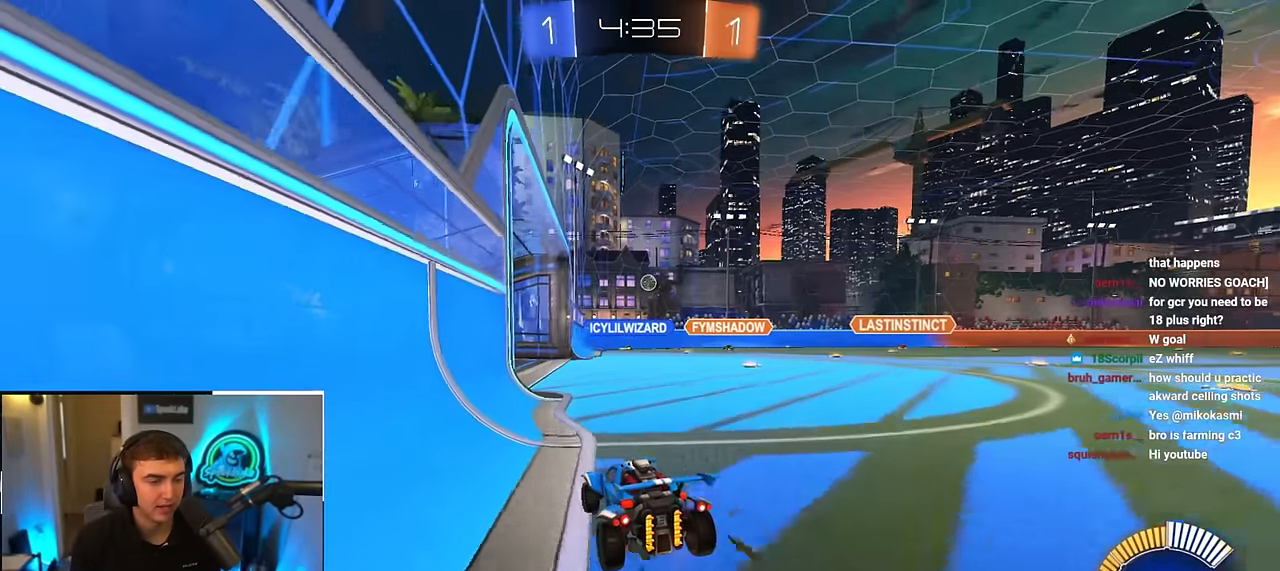
{"buttons": [], "left_stick": "center", "right_stick": "center", "events": [[250, "left_stick", "up-right"], [383, "left_stick", "center"]]}
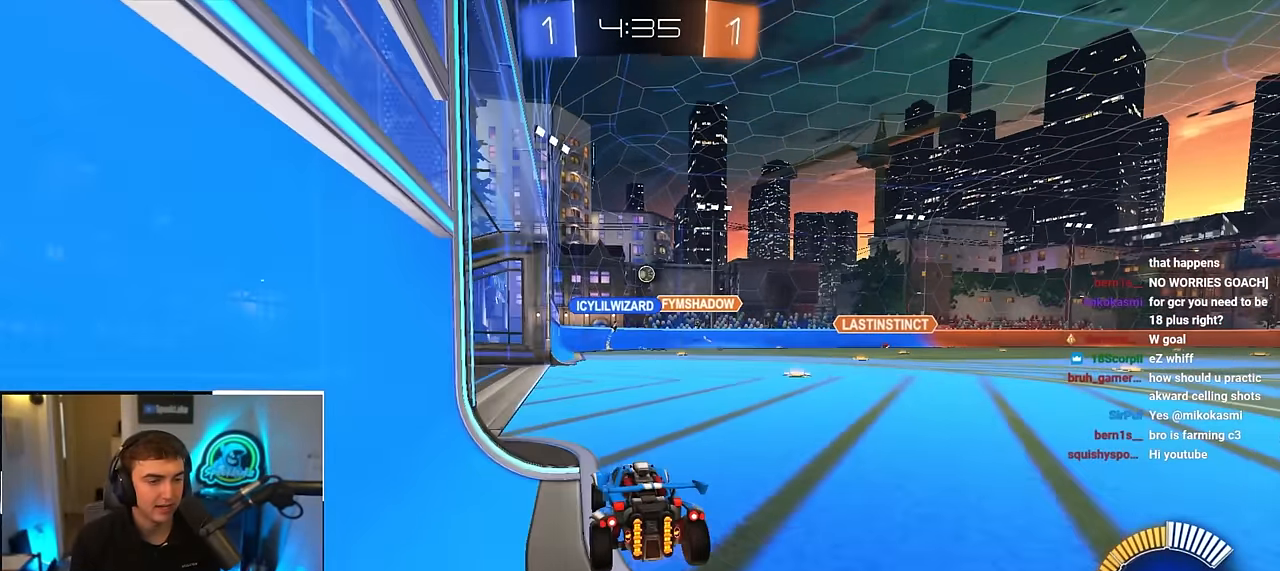
{"buttons": [], "left_stick": "up-right", "right_stick": "center", "events": [[267, "left_stick", "up-right"]]}
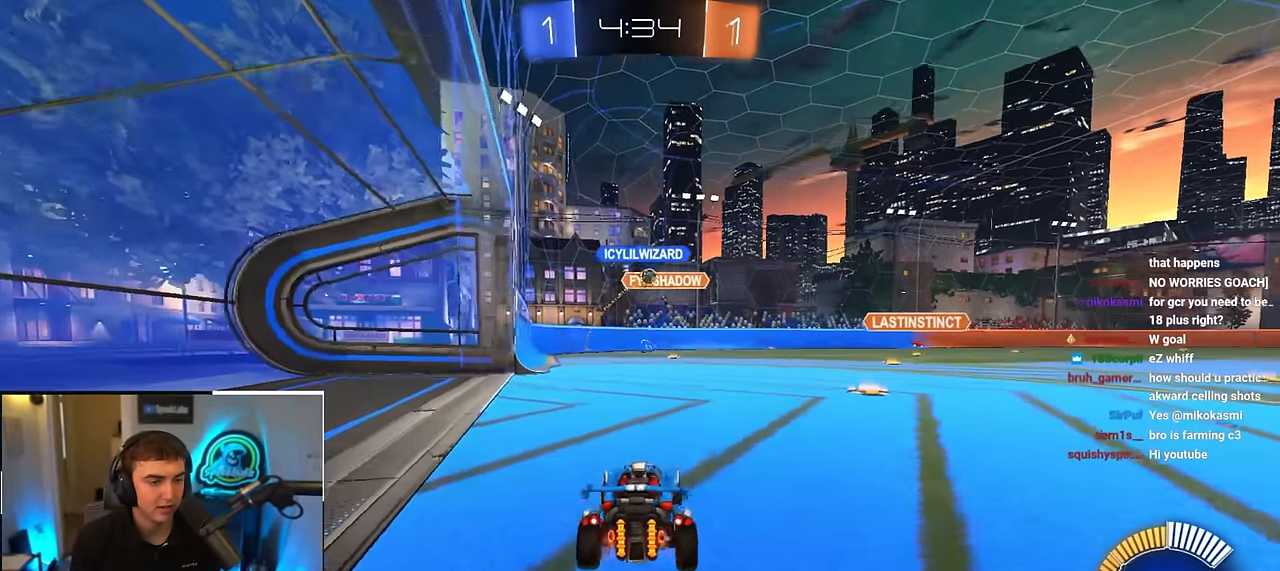
{"buttons": ["L2"], "left_stick": "up", "right_stick": "center", "events": [[283, "L2", "down"], [317, "left_stick", "up"]]}
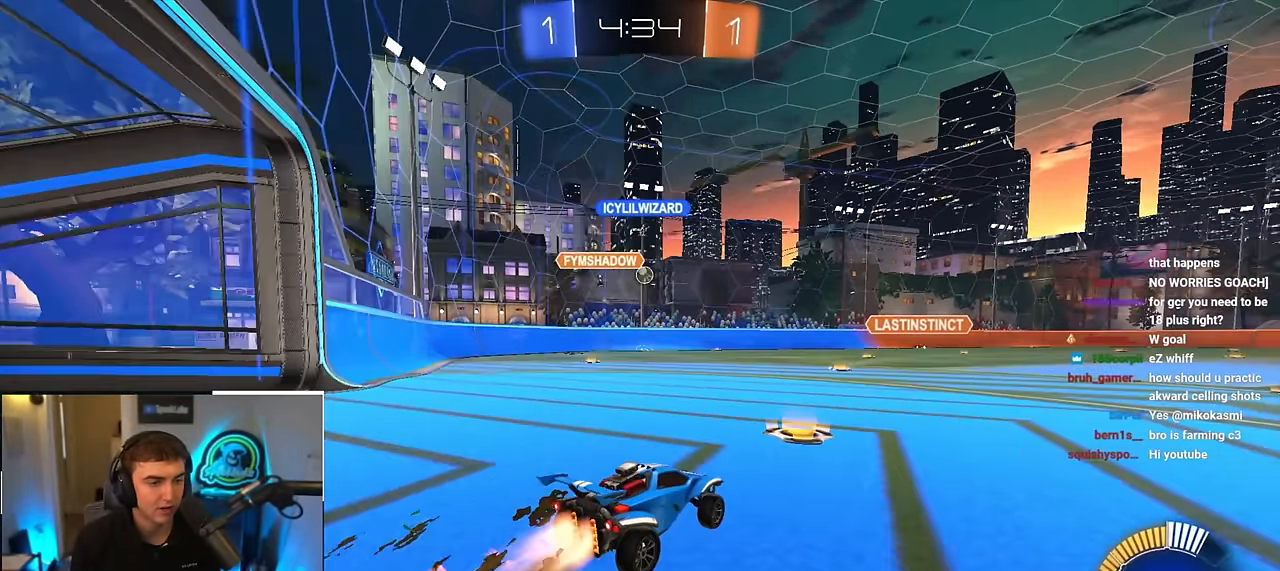
{"buttons": ["L2"], "left_stick": "up", "right_stick": "center", "events": [[150, "left_stick", "up-left"], [250, "left_stick", "up"]]}
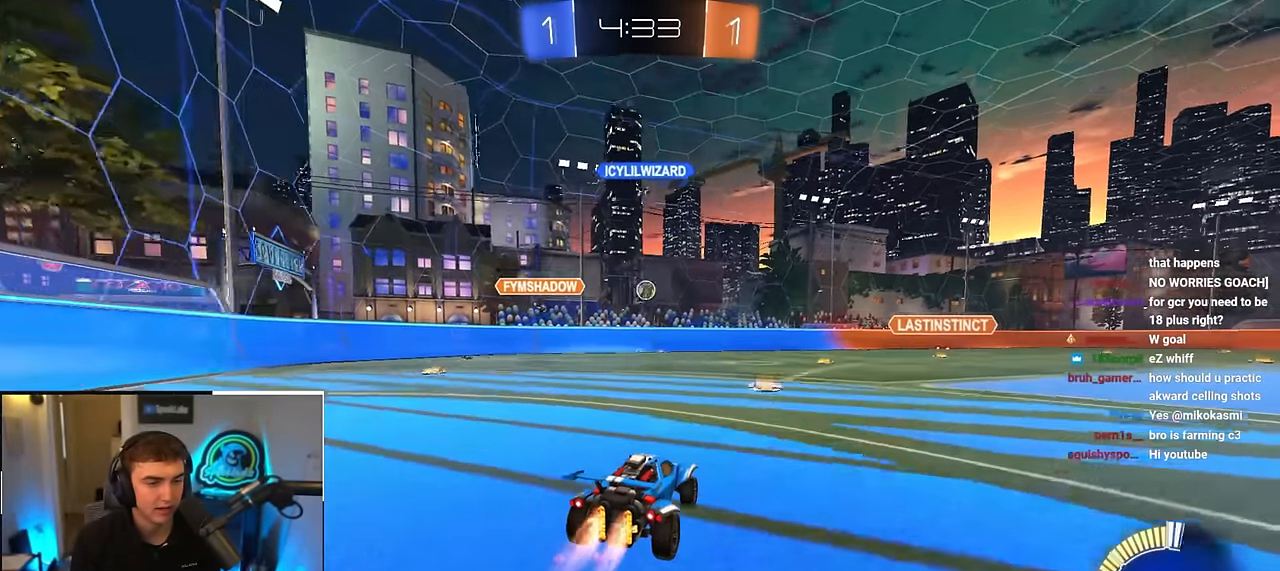
{"buttons": [], "left_stick": "up", "right_stick": "center", "events": [[417, "L2", "up"]]}
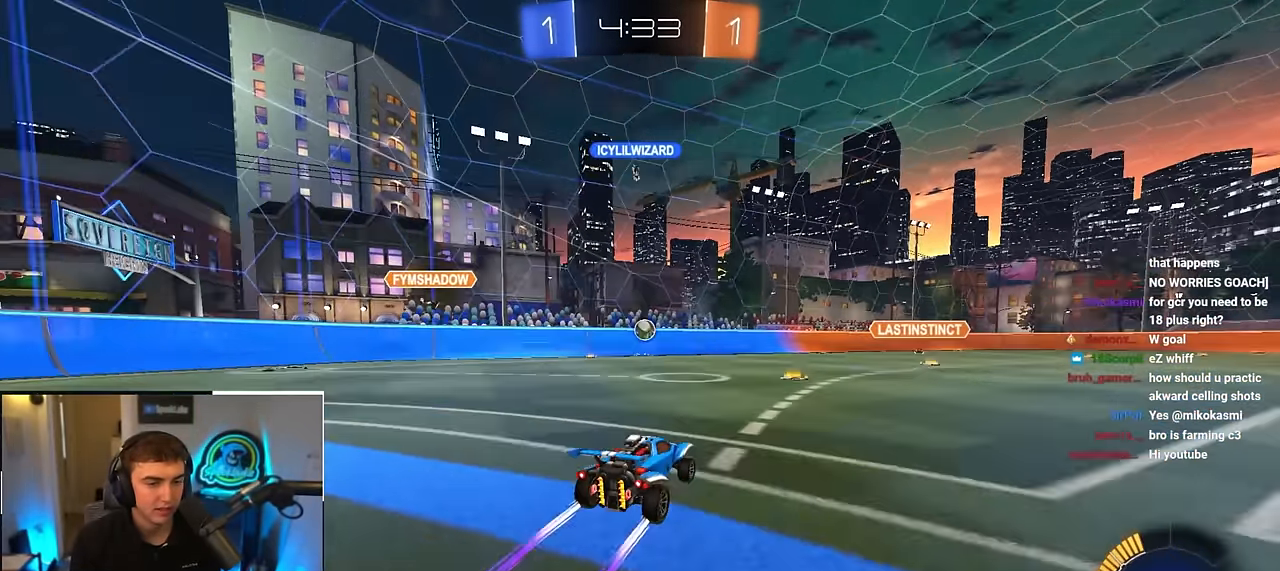
{"buttons": [], "left_stick": "up-left", "right_stick": "center", "events": [[400, "left_stick", "up-left"]]}
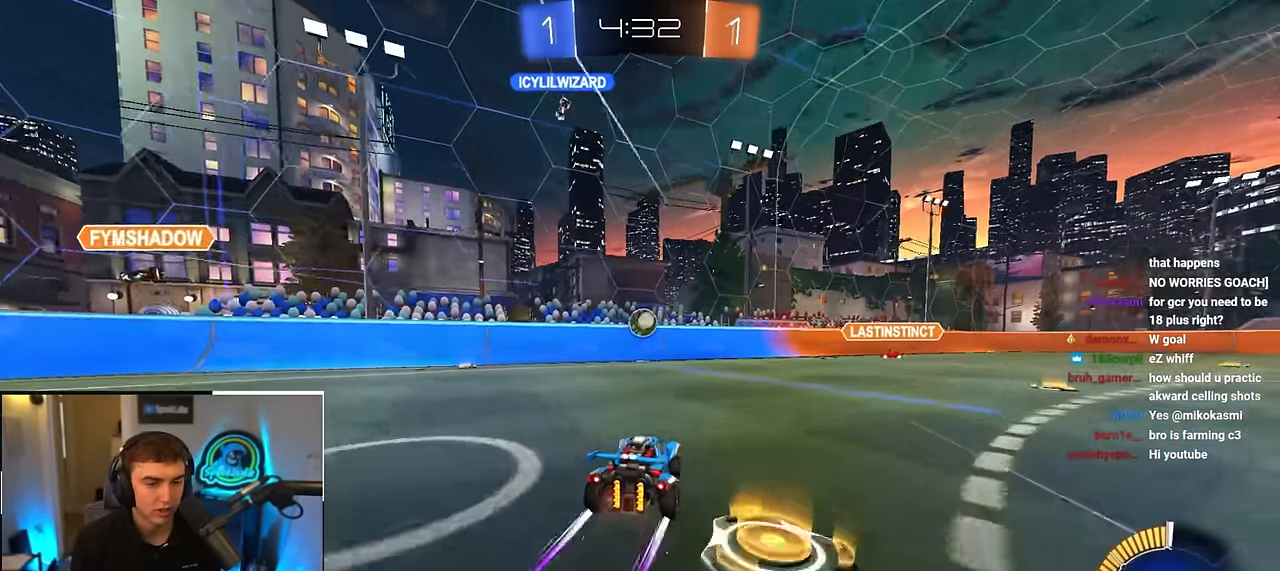
{"buttons": [], "left_stick": "up-left", "right_stick": "center", "events": [[317, "R1", "down"], [417, "R1", "up"]]}
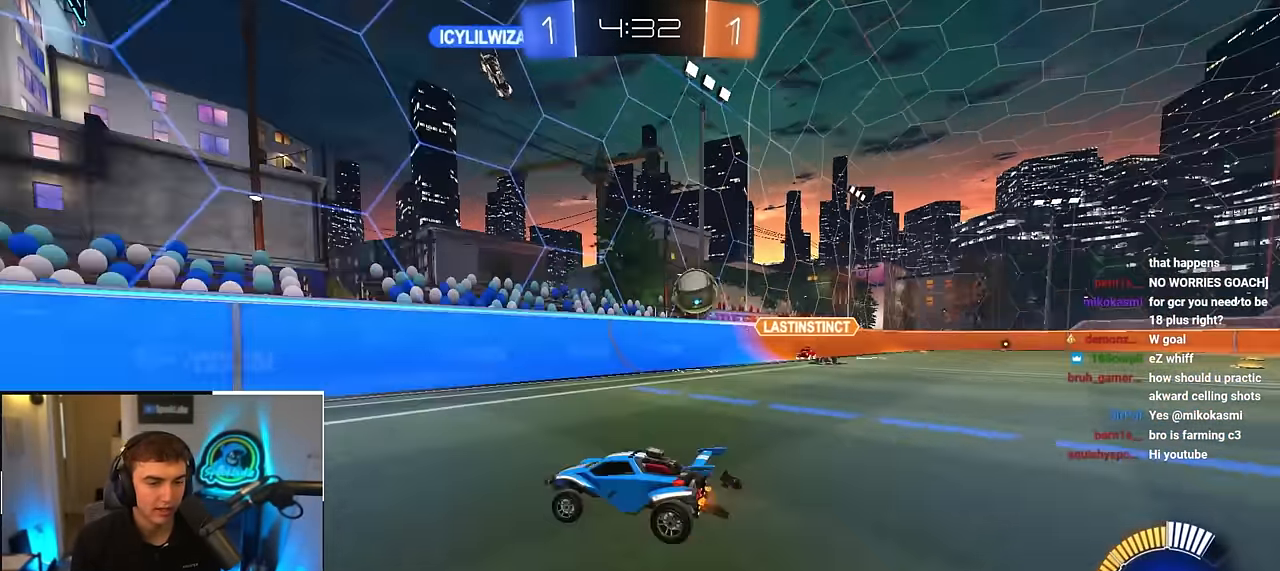
{"buttons": [], "left_stick": "up-left", "right_stick": "center", "events": []}
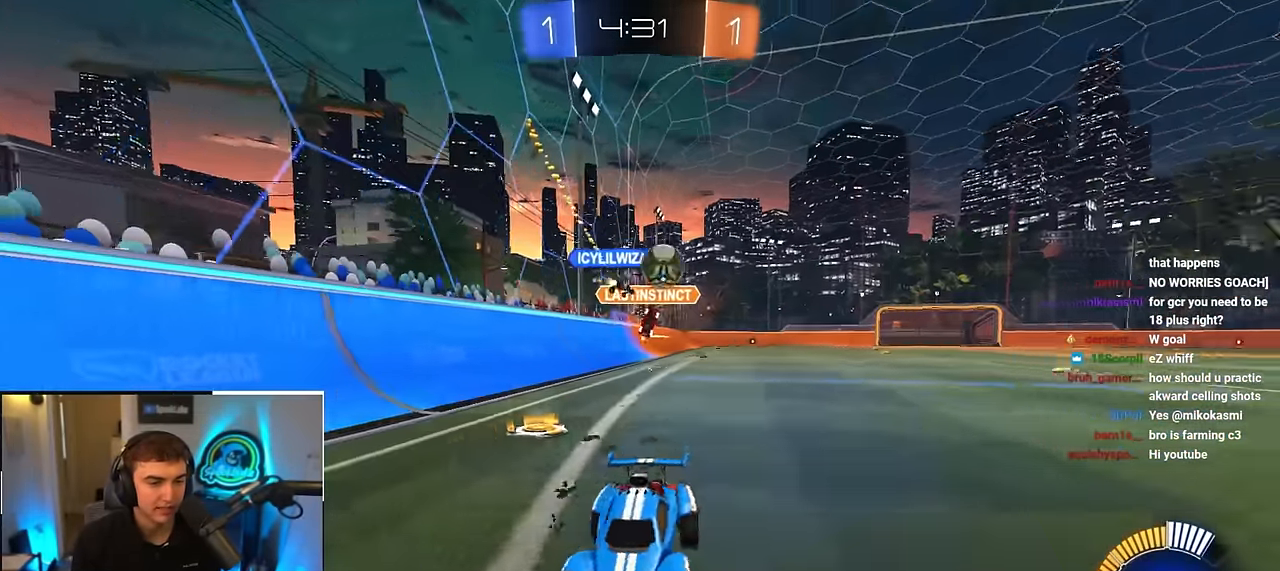
{"buttons": ["L2"], "left_stick": "up", "right_stick": "center", "events": [[67, "left_stick", "up"], [283, "R1", "down"], [283, "left_stick", "up-left"], [417, "R1", "up"], [450, "L2", "down"], [500, "left_stick", "up"]]}
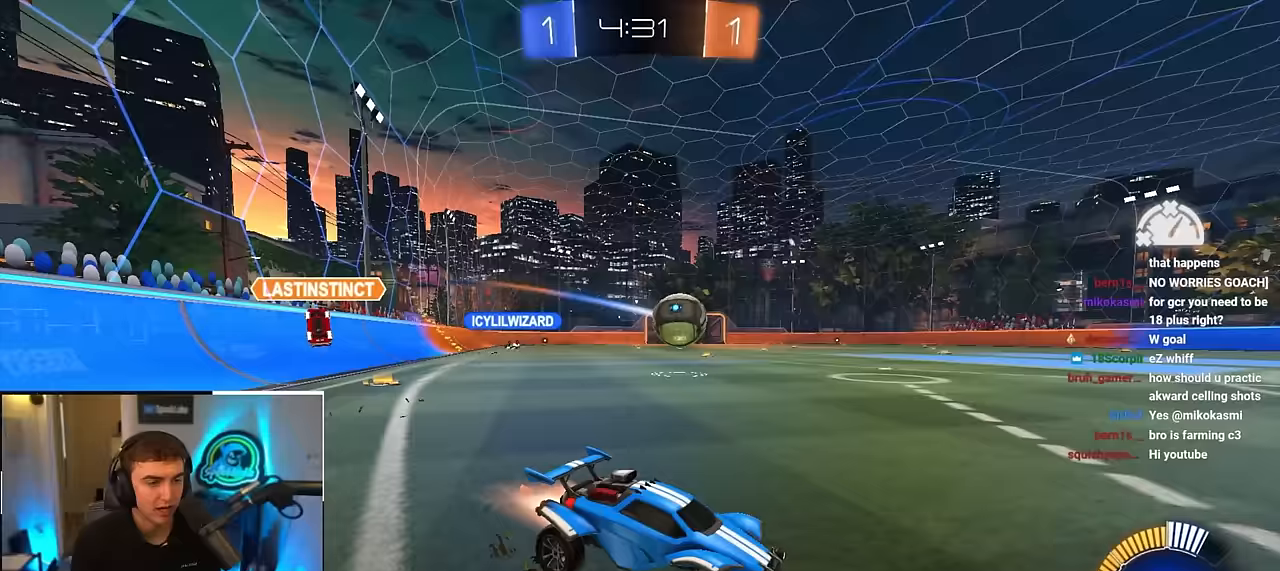
{"buttons": ["CROSS", "L2", "R1"], "left_stick": "right", "right_stick": "center", "events": [[200, "left_stick", "up-left"], [367, "CROSS", "down"], [367, "R1", "down"], [417, "left_stick", "down-right"], [500, "left_stick", "right"]]}
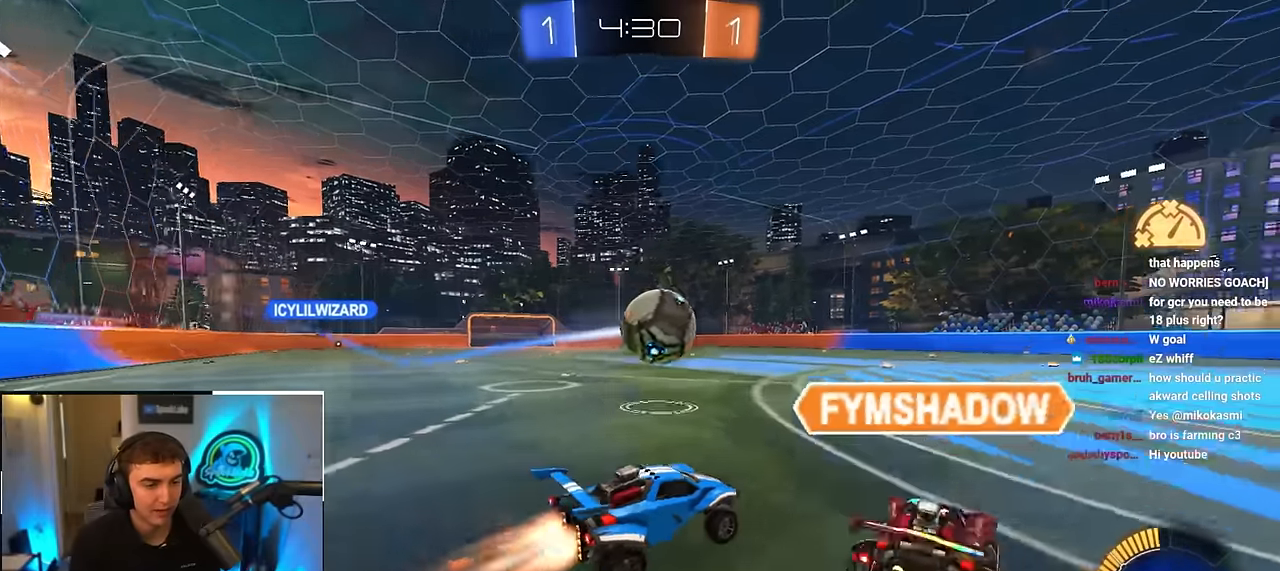
{"buttons": ["L2", "R1"], "left_stick": "down-right", "right_stick": "center", "events": [[67, "R1", "up"], [117, "CROSS", "up"], [117, "left_stick", "center"], [200, "left_stick", "up-right"], [233, "R1", "down"], [250, "CROSS", "down"], [317, "L3", "down"], [350, "left_stick", "down-right"], [483, "CROSS", "up"], [500, "L3", "up"]]}